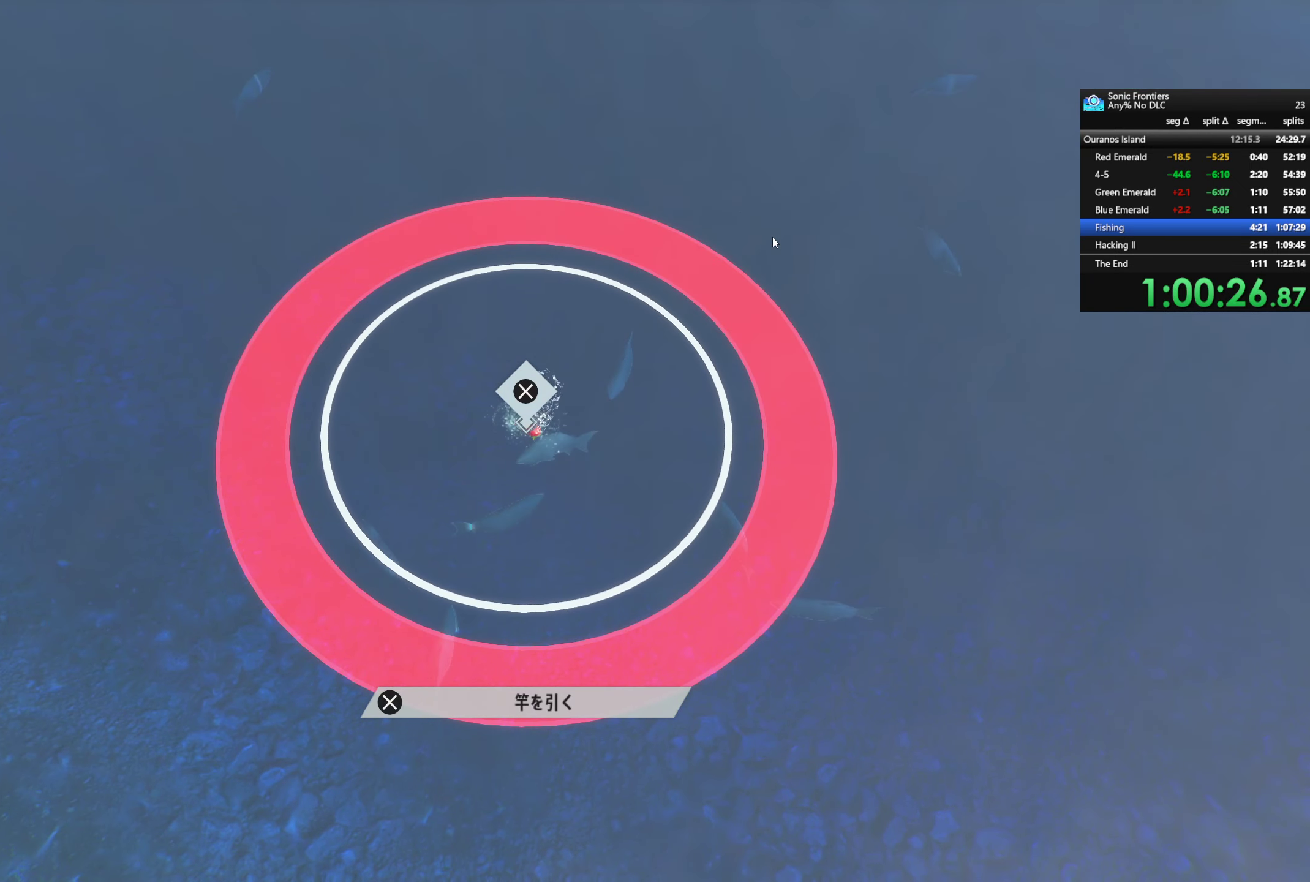
Gameplay with a controller (PlayStation layout); each line is a JSON object with the inputs held at the frame after it. "events" lists button and stick changes between this image and that frame as [ms after this image, input, new state], when the widget could be followed in between.
{"buttons": ["CROSS"], "left_stick": "center", "right_stick": "center", "events": [[300, "CROSS", "down"]]}
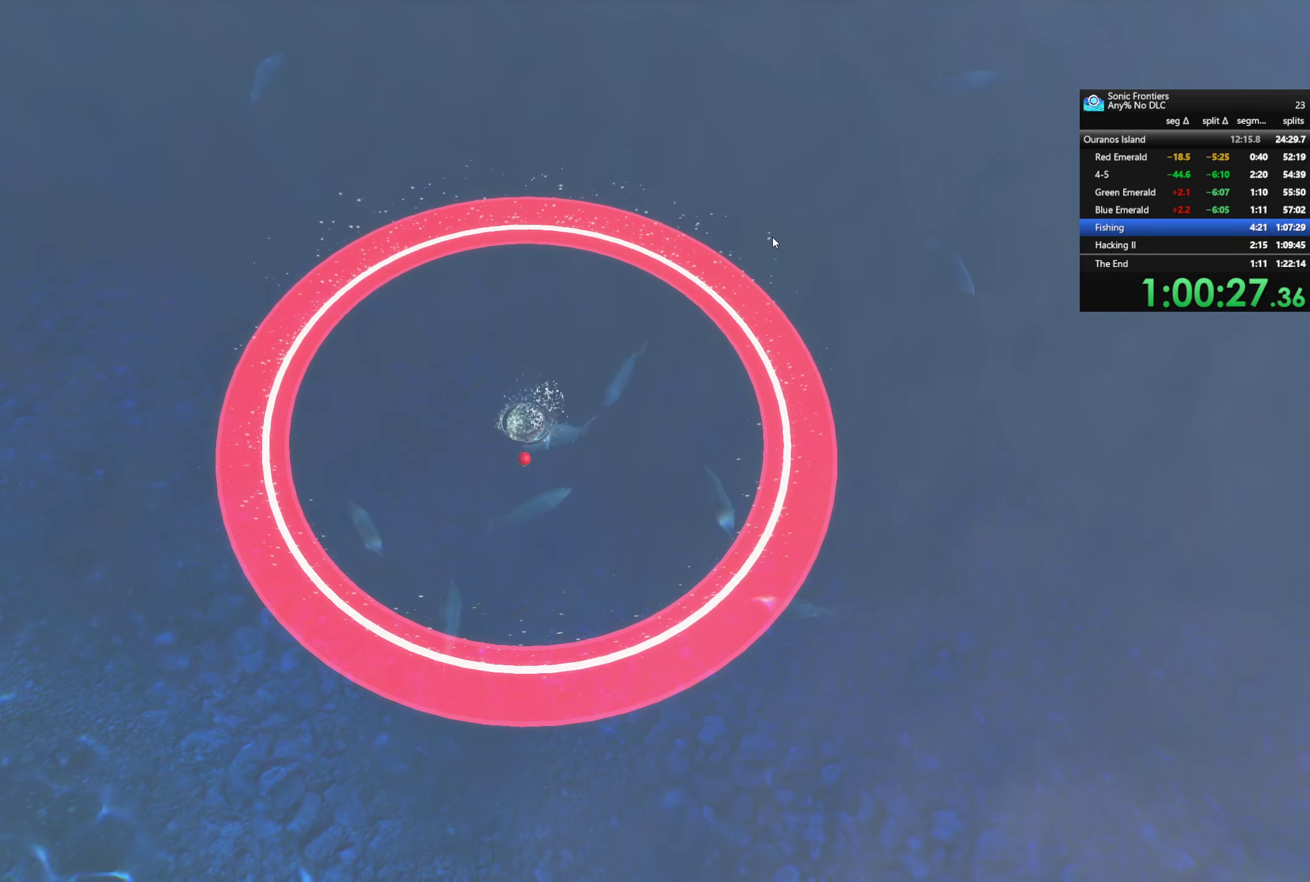
{"buttons": ["CROSS"], "left_stick": "center", "right_stick": "center", "events": []}
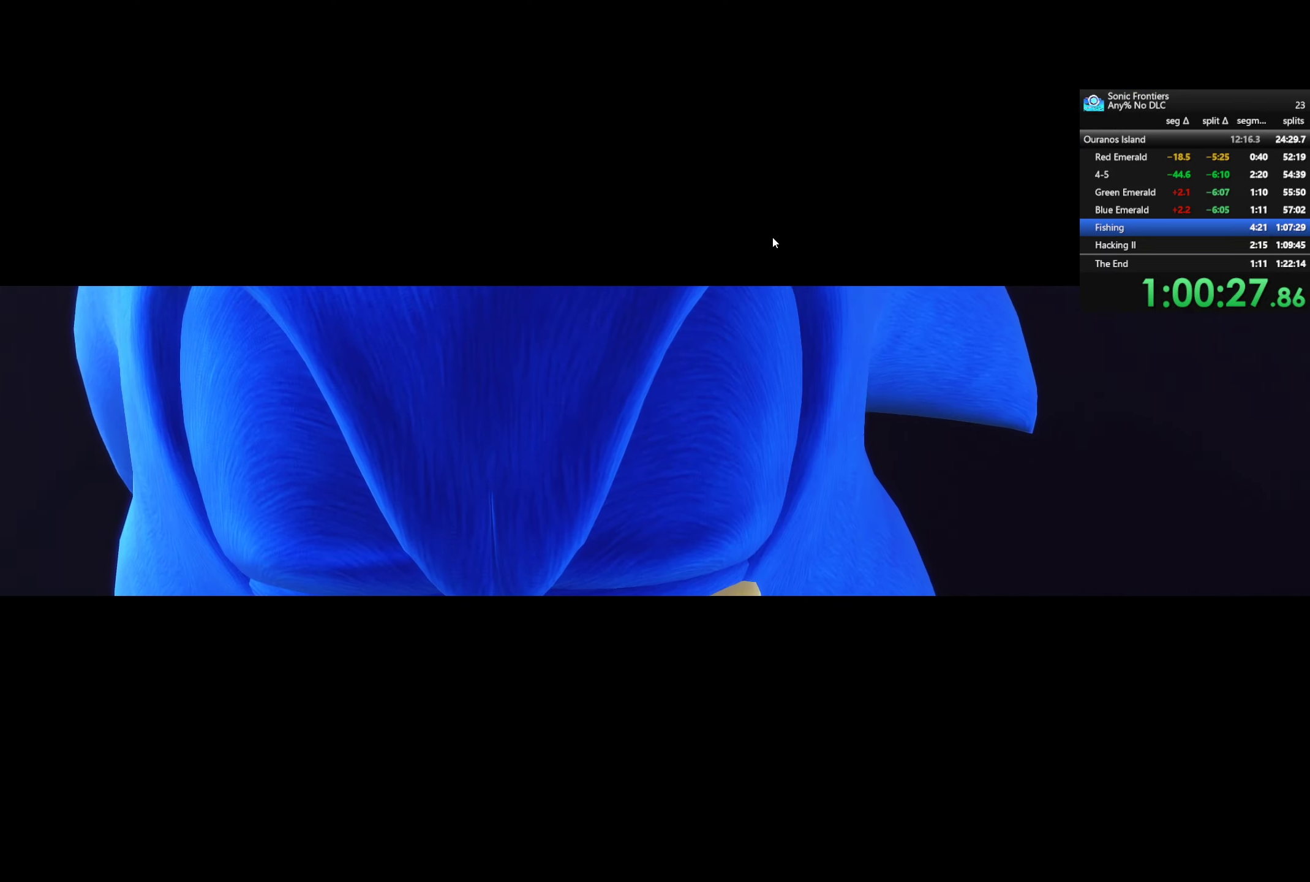
{"buttons": ["CROSS"], "left_stick": "center", "right_stick": "center", "events": []}
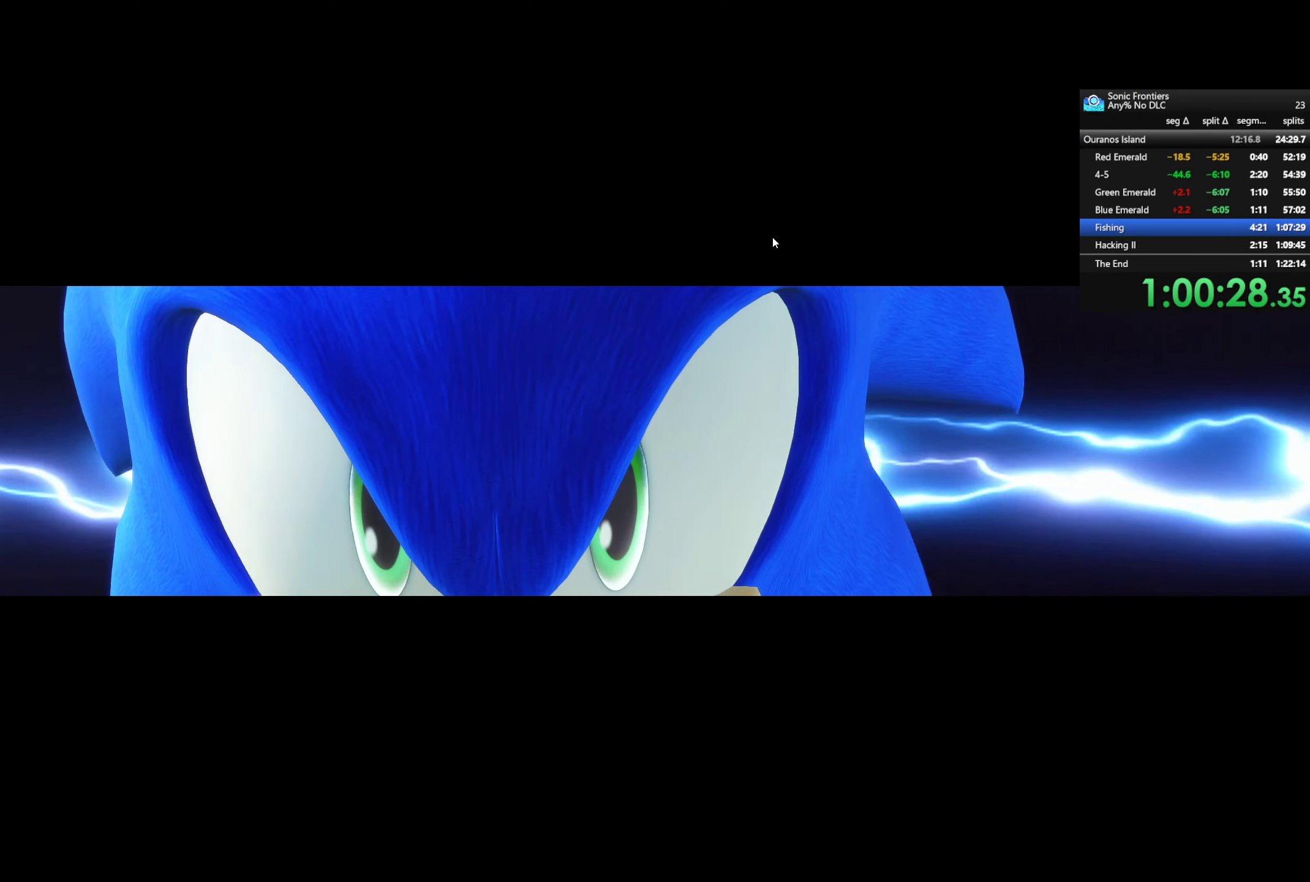
{"buttons": ["CROSS"], "left_stick": "center", "right_stick": "center", "events": []}
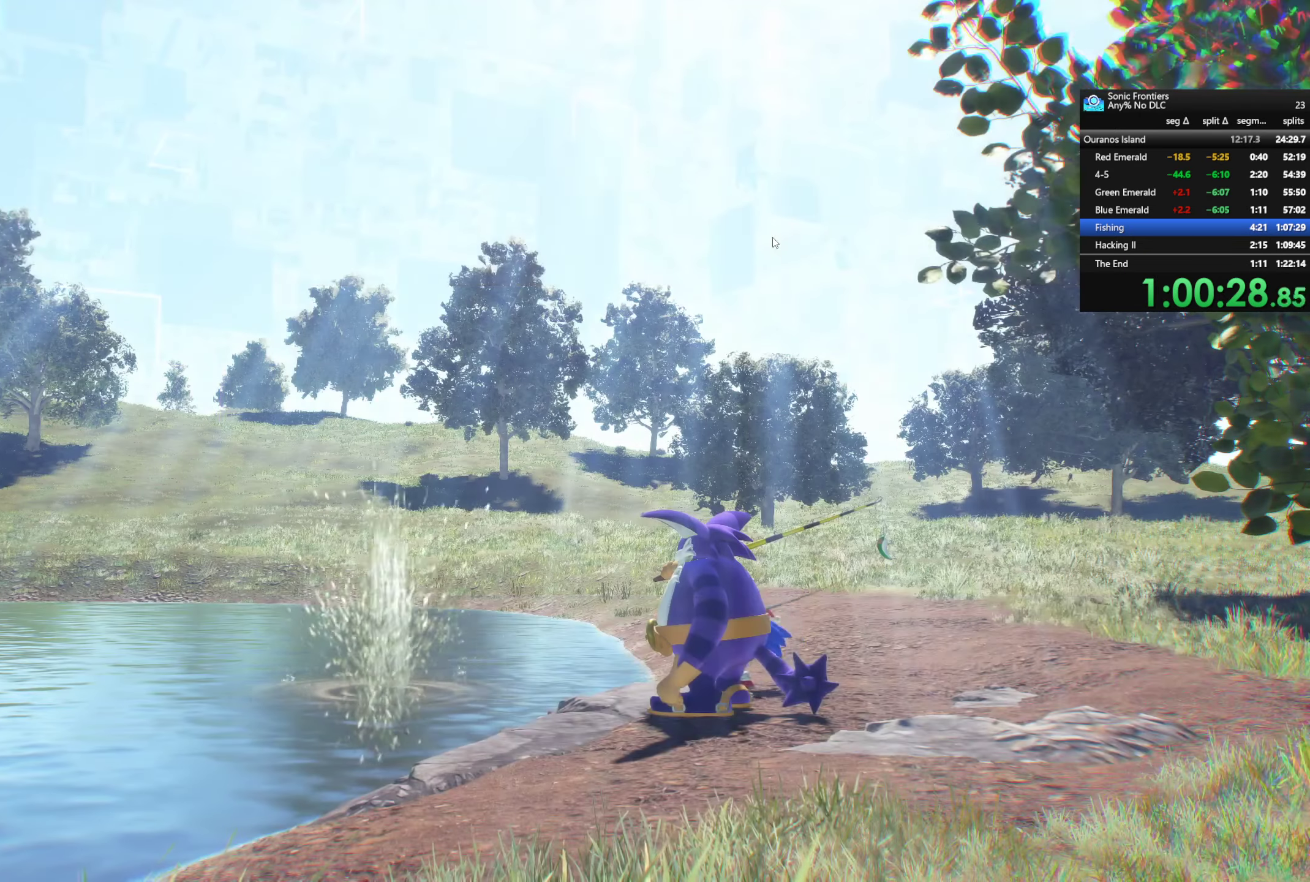
{"buttons": ["CROSS"], "left_stick": "center", "right_stick": "center", "events": []}
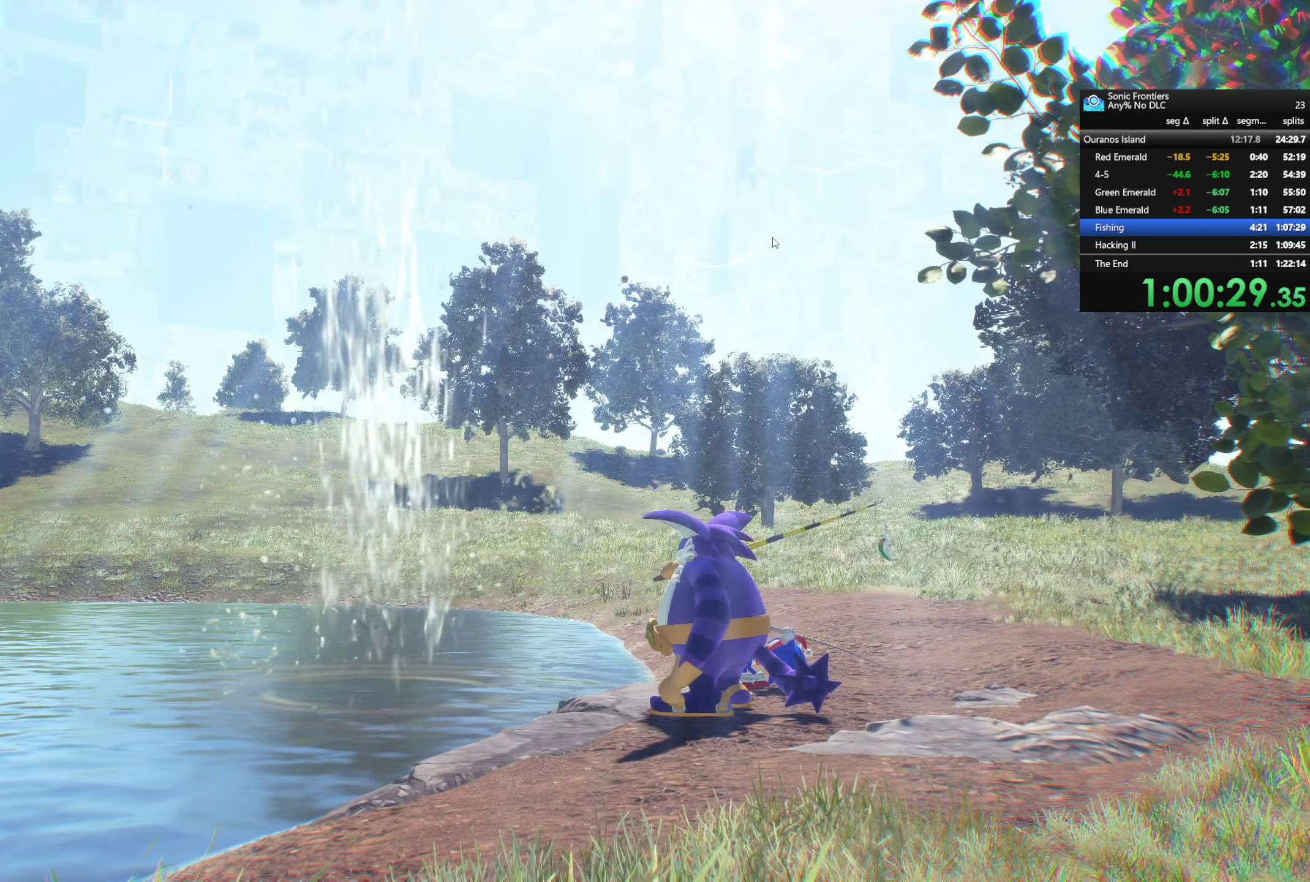
{"buttons": ["CROSS"], "left_stick": "center", "right_stick": "center", "events": []}
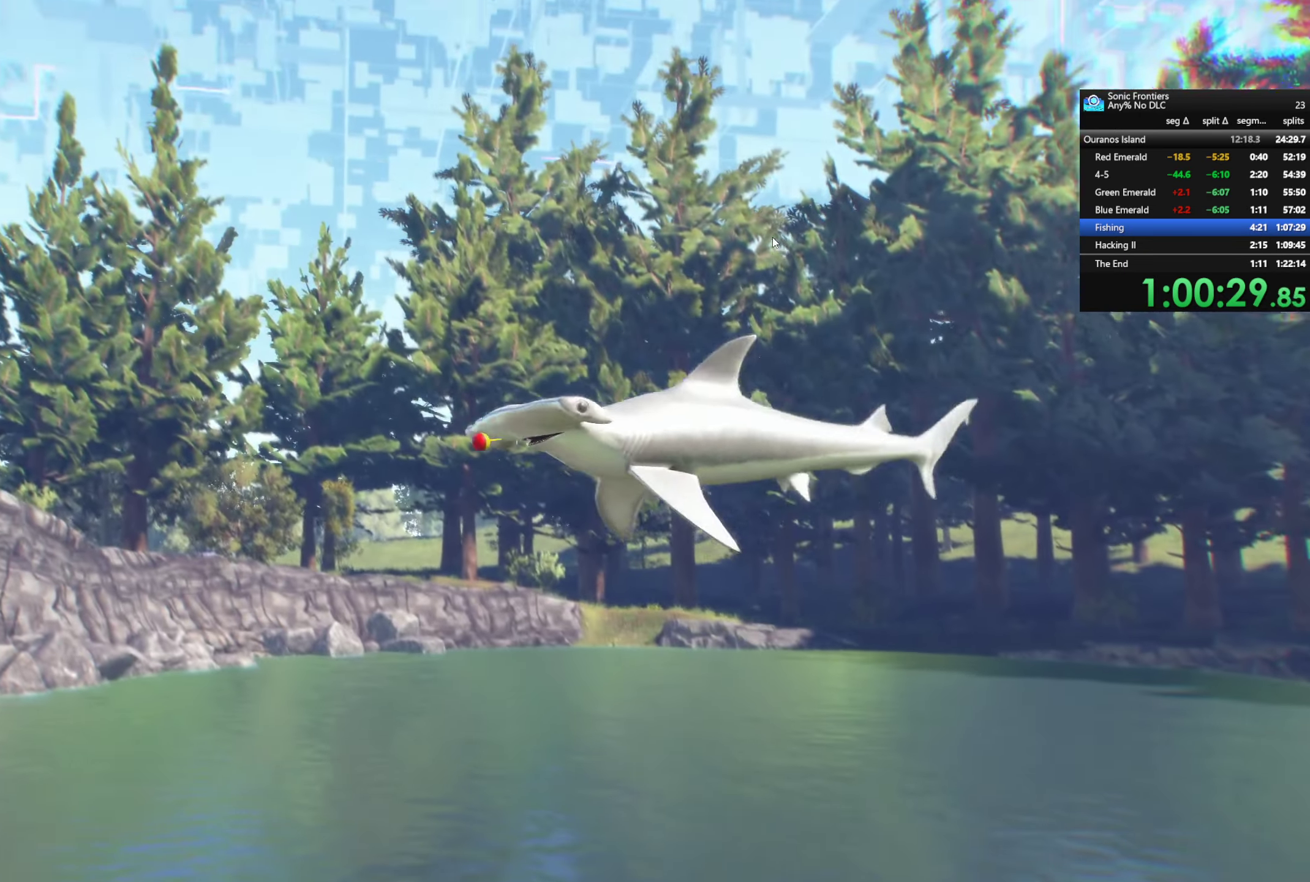
{"buttons": [], "left_stick": "center", "right_stick": "center", "events": [[200, "CROSS", "up"]]}
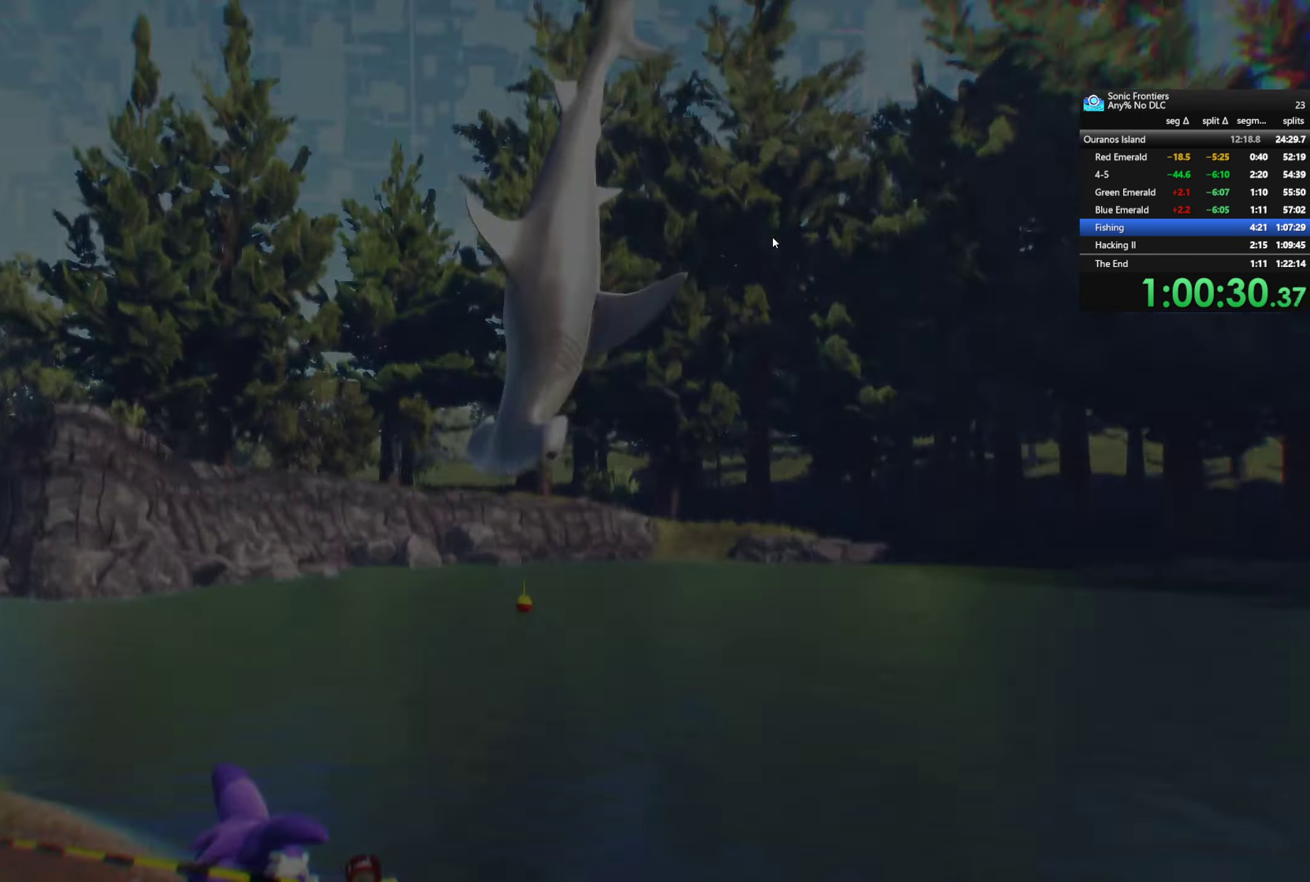
{"buttons": [], "left_stick": "center", "right_stick": "center", "events": []}
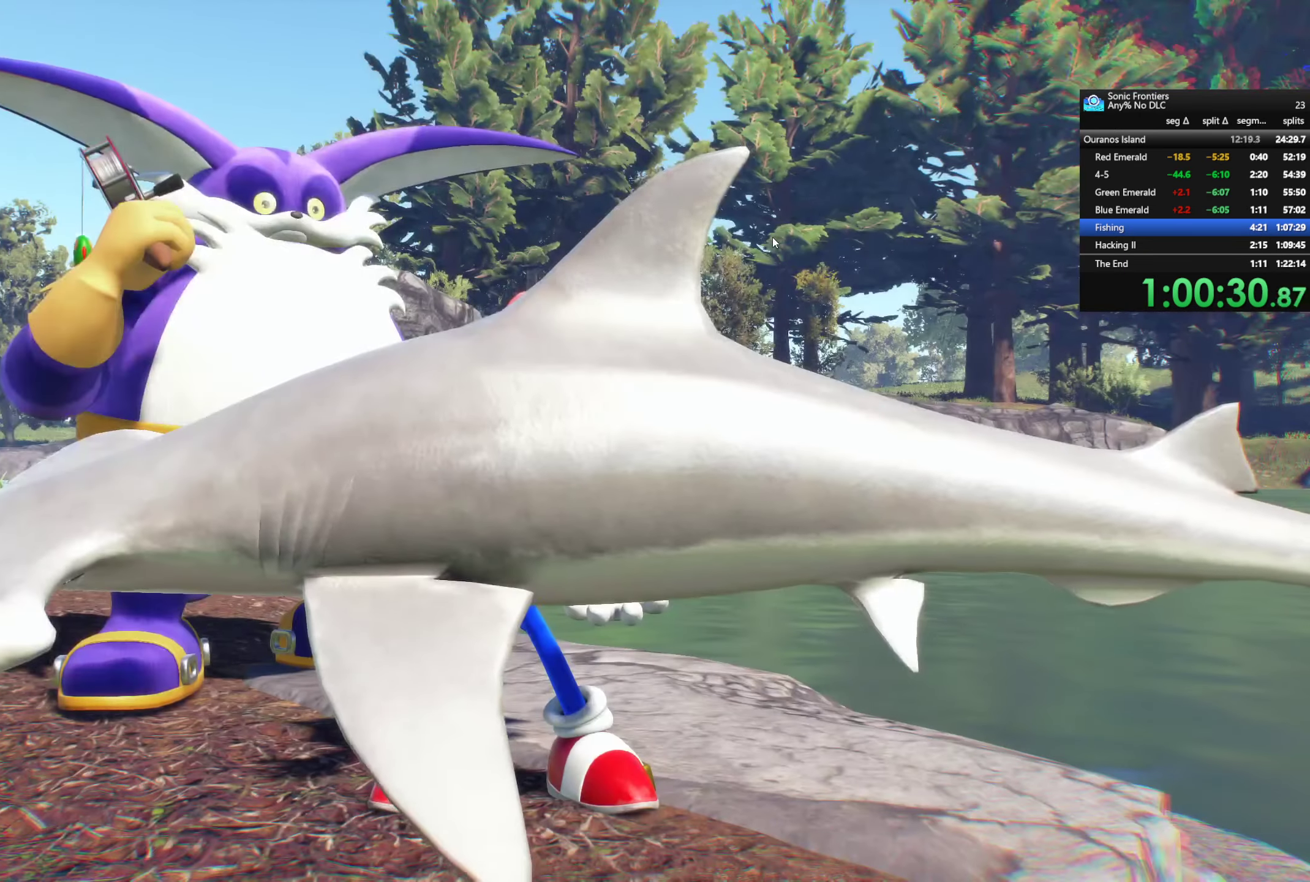
{"buttons": [], "left_stick": "center", "right_stick": "center", "events": []}
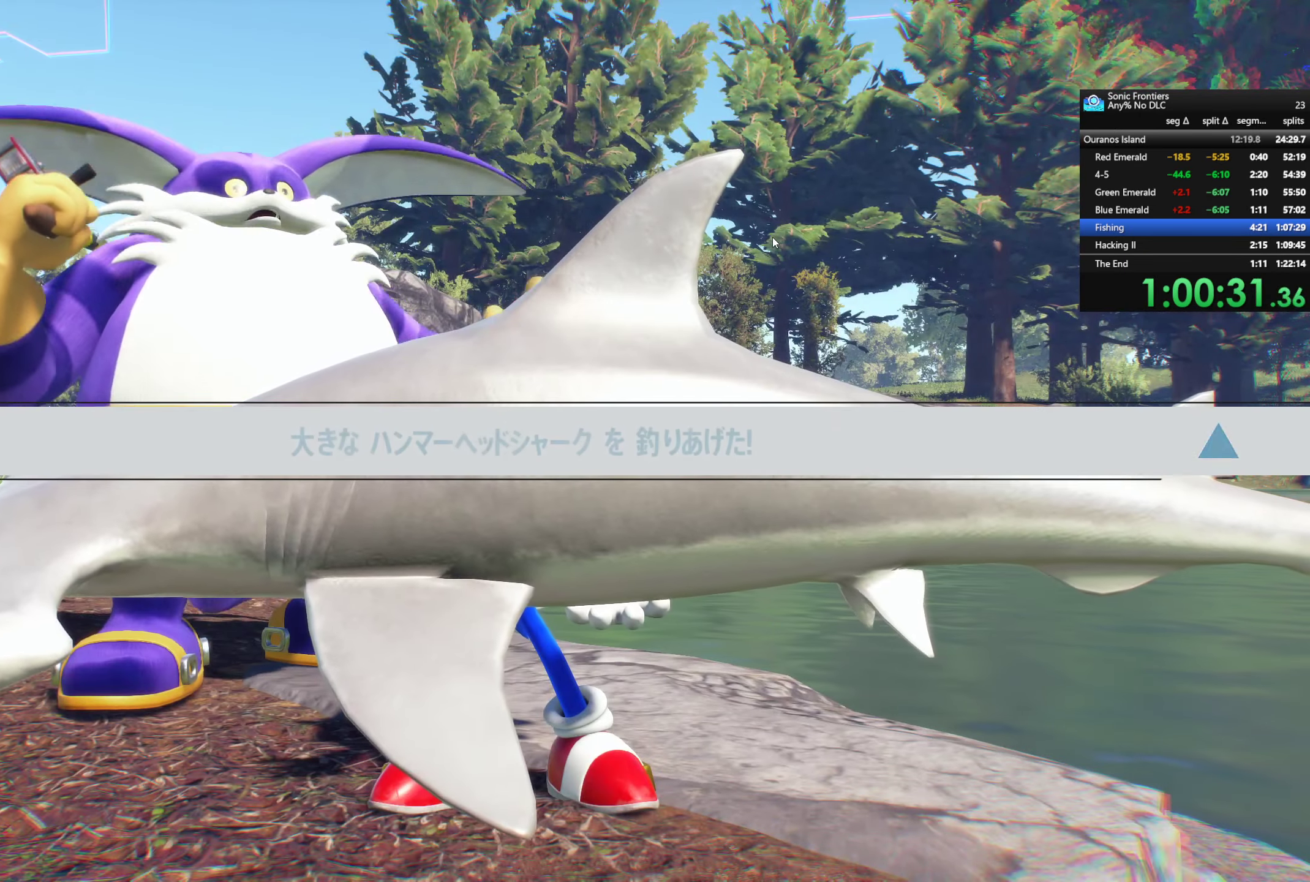
{"buttons": [], "left_stick": "center", "right_stick": "center", "events": []}
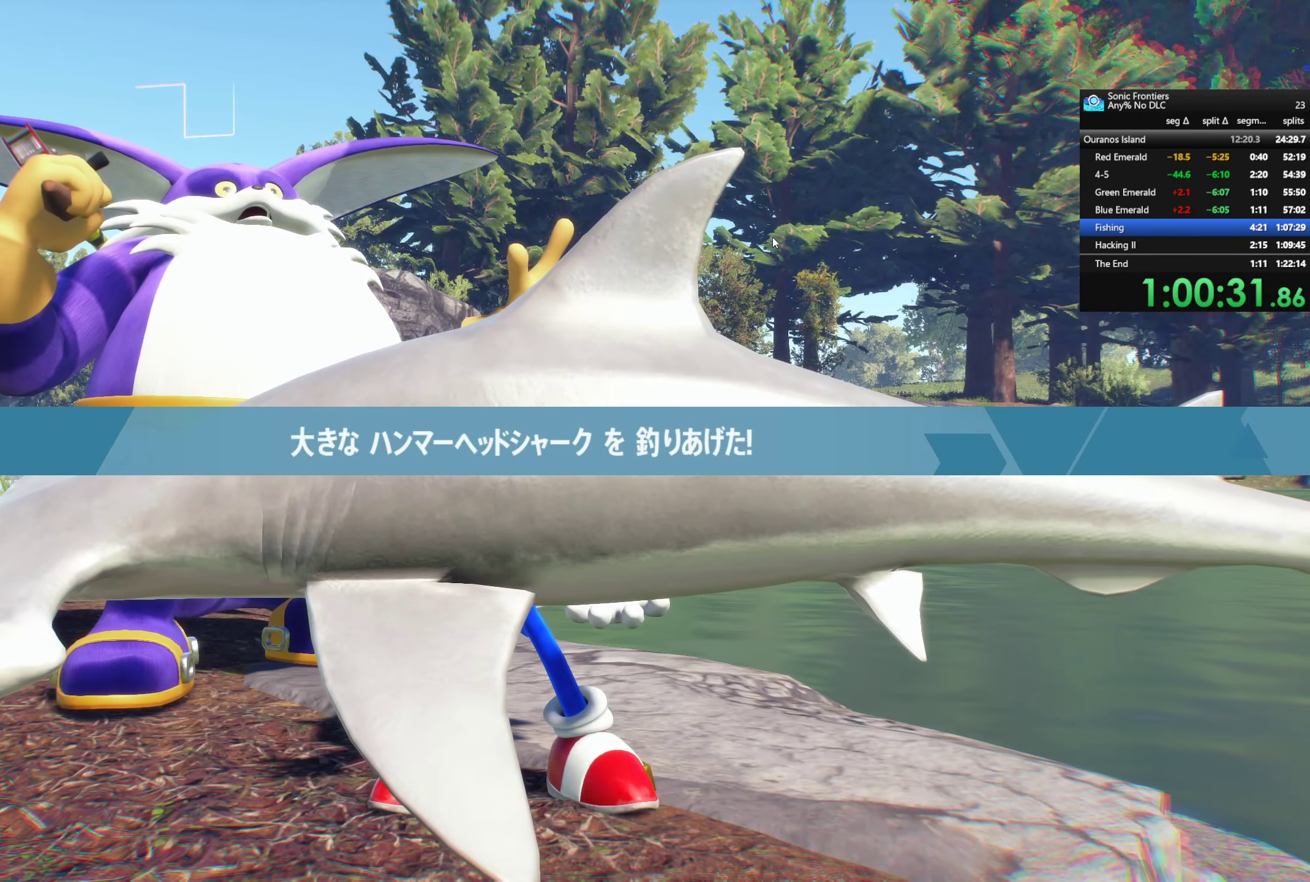
{"buttons": ["CROSS"], "left_stick": "center", "right_stick": "center", "events": [[366, "CROSS", "down"]]}
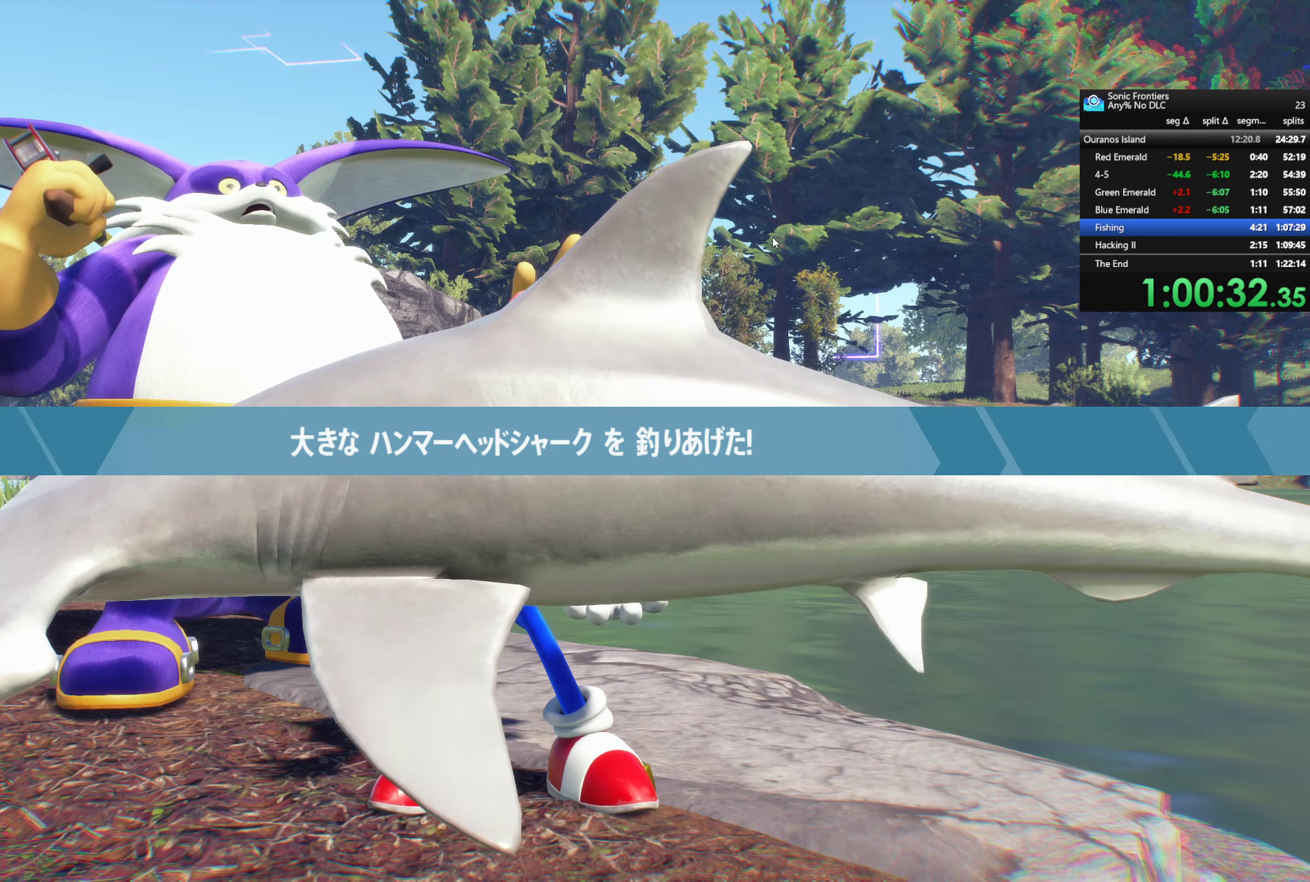
{"buttons": [], "left_stick": "center", "right_stick": "center", "events": [[66, "CROSS", "up"], [116, "CROSS", "down"], [333, "CROSS", "up"]]}
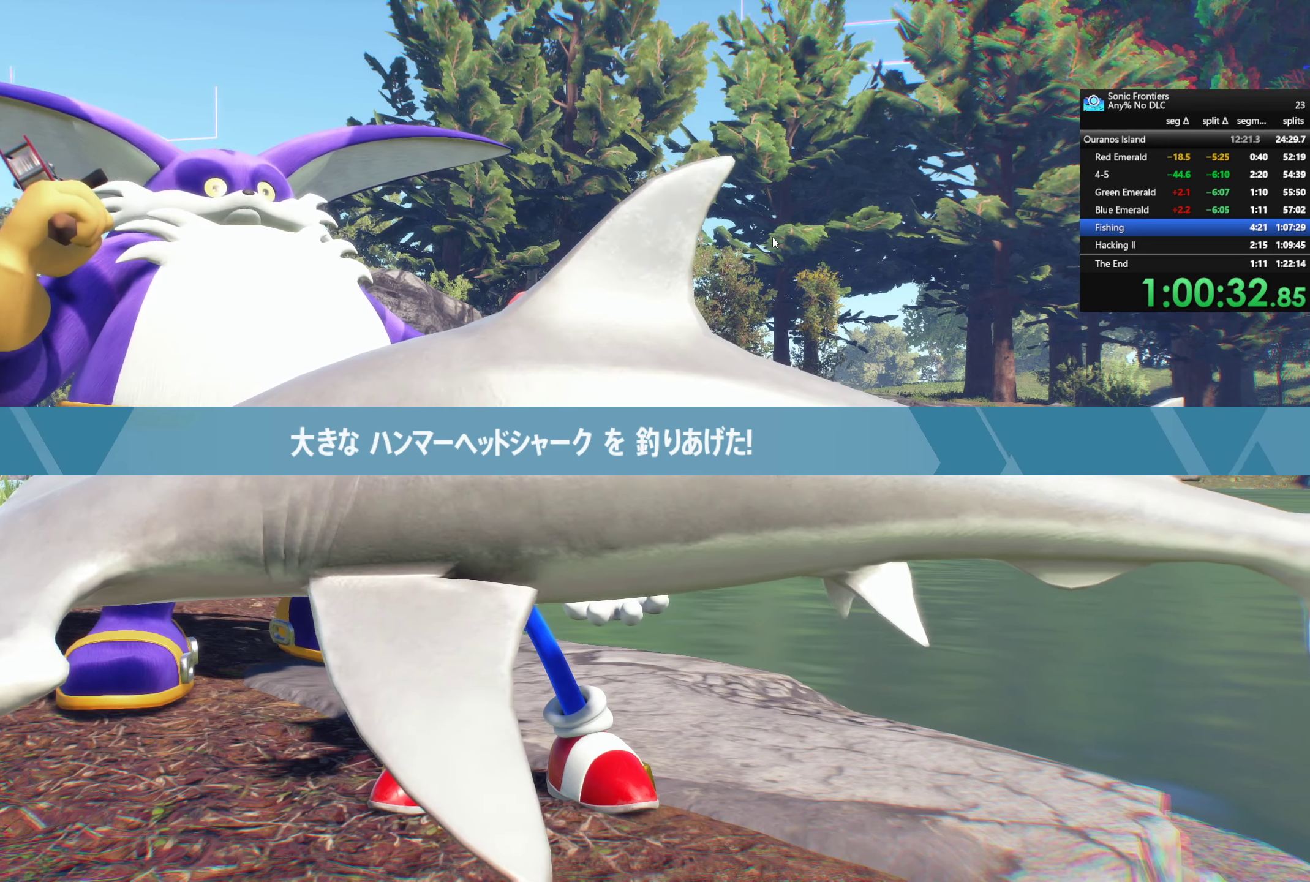
{"buttons": [], "left_stick": "center", "right_stick": "center", "events": []}
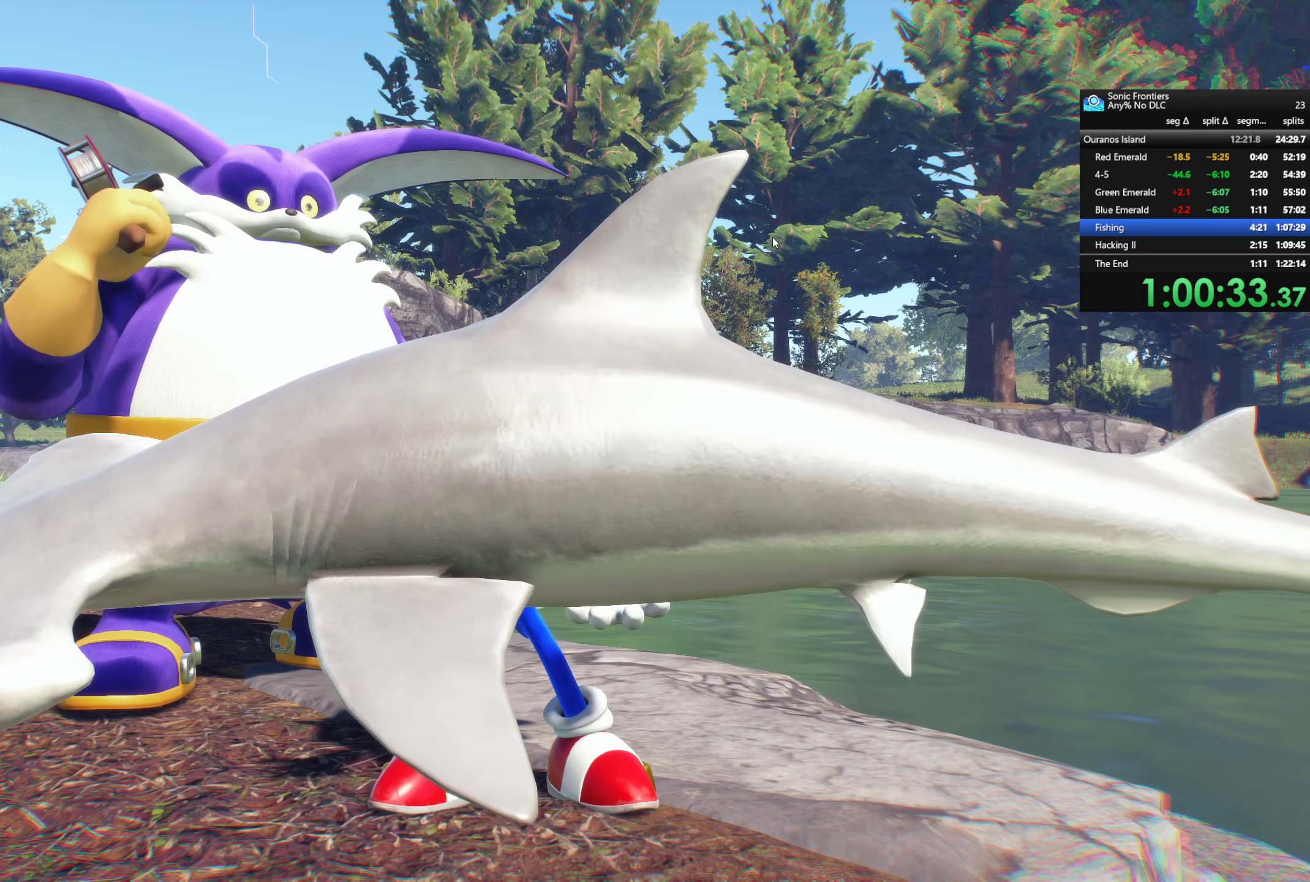
{"buttons": [], "left_stick": "center", "right_stick": "center", "events": []}
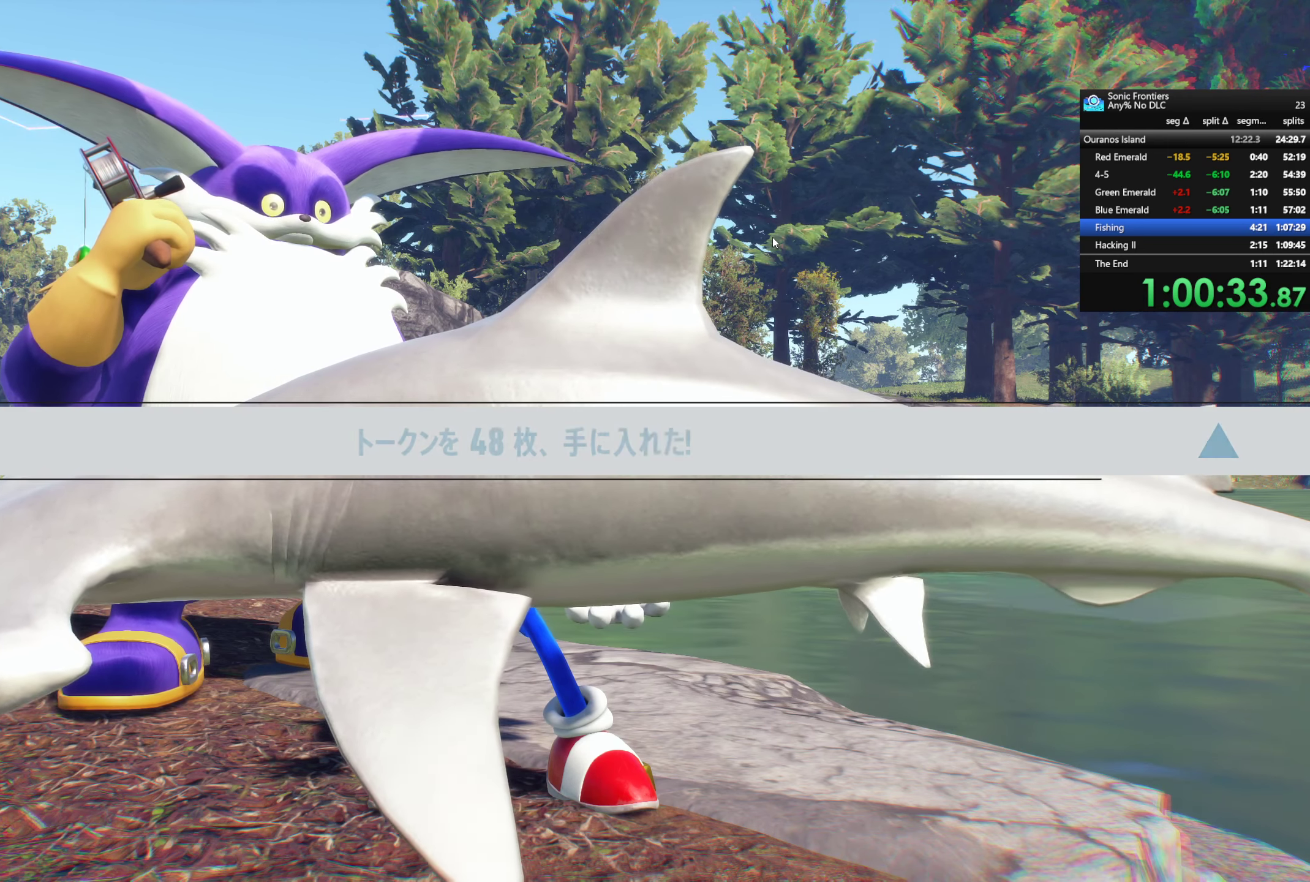
{"buttons": ["CROSS"], "left_stick": "center", "right_stick": "center", "events": [[266, "CROSS", "down"], [383, "CROSS", "up"], [500, "CROSS", "down"]]}
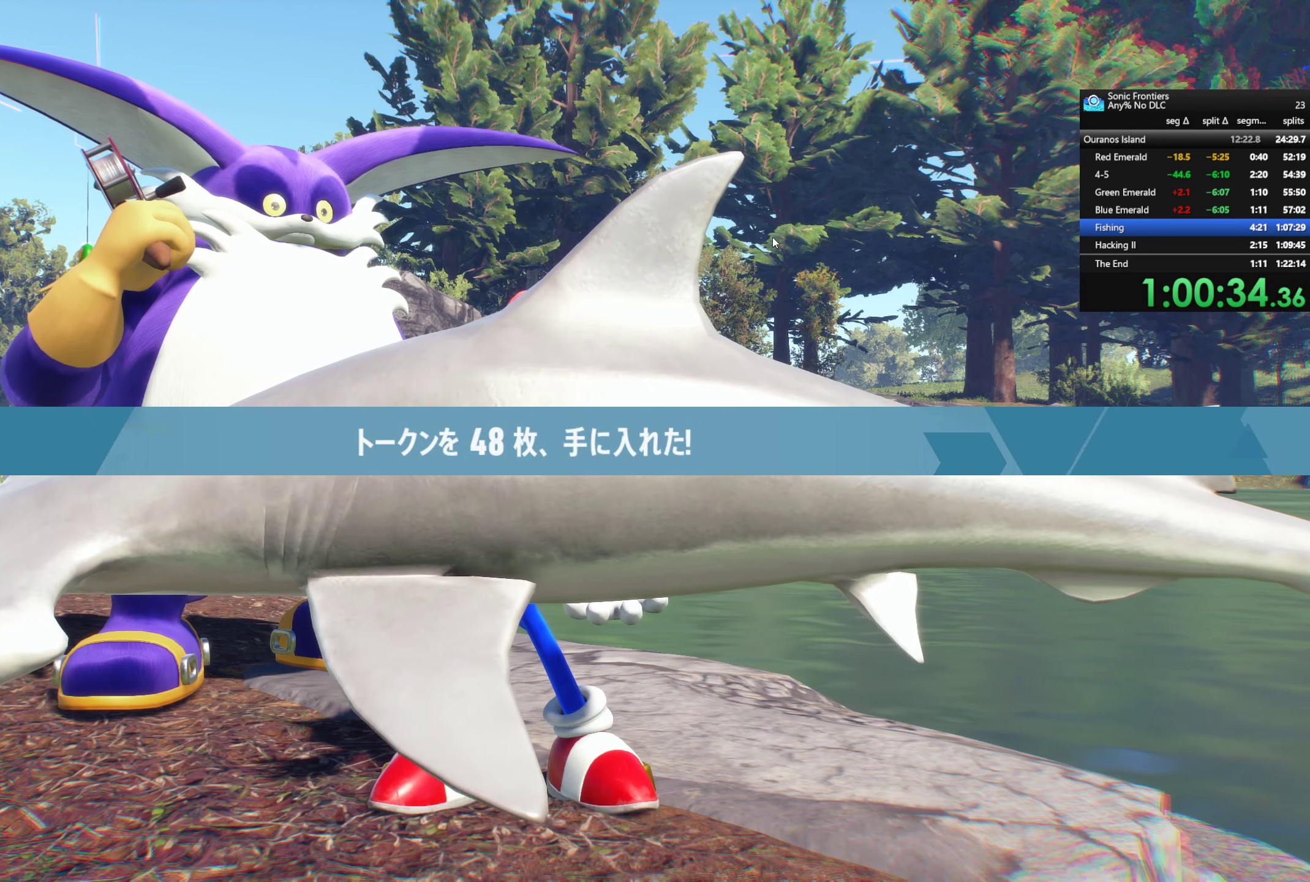
{"buttons": [], "left_stick": "center", "right_stick": "center", "events": [[100, "CROSS", "up"], [166, "CROSS", "down"], [283, "CROSS", "up"], [333, "CROSS", "down"], [433, "CROSS", "up"]]}
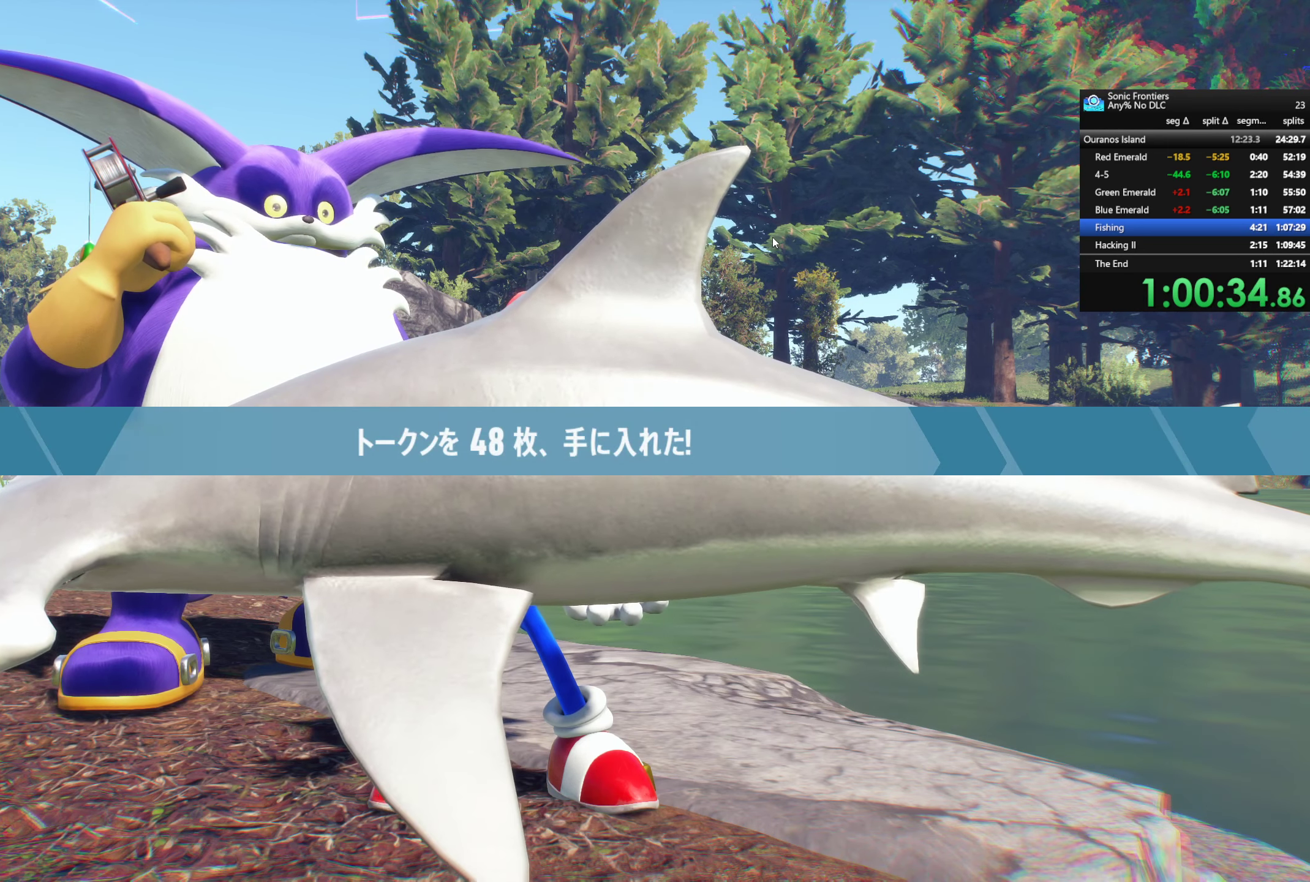
{"buttons": [], "left_stick": "center", "right_stick": "center", "events": [[316, "CROSS", "down"], [450, "CROSS", "up"]]}
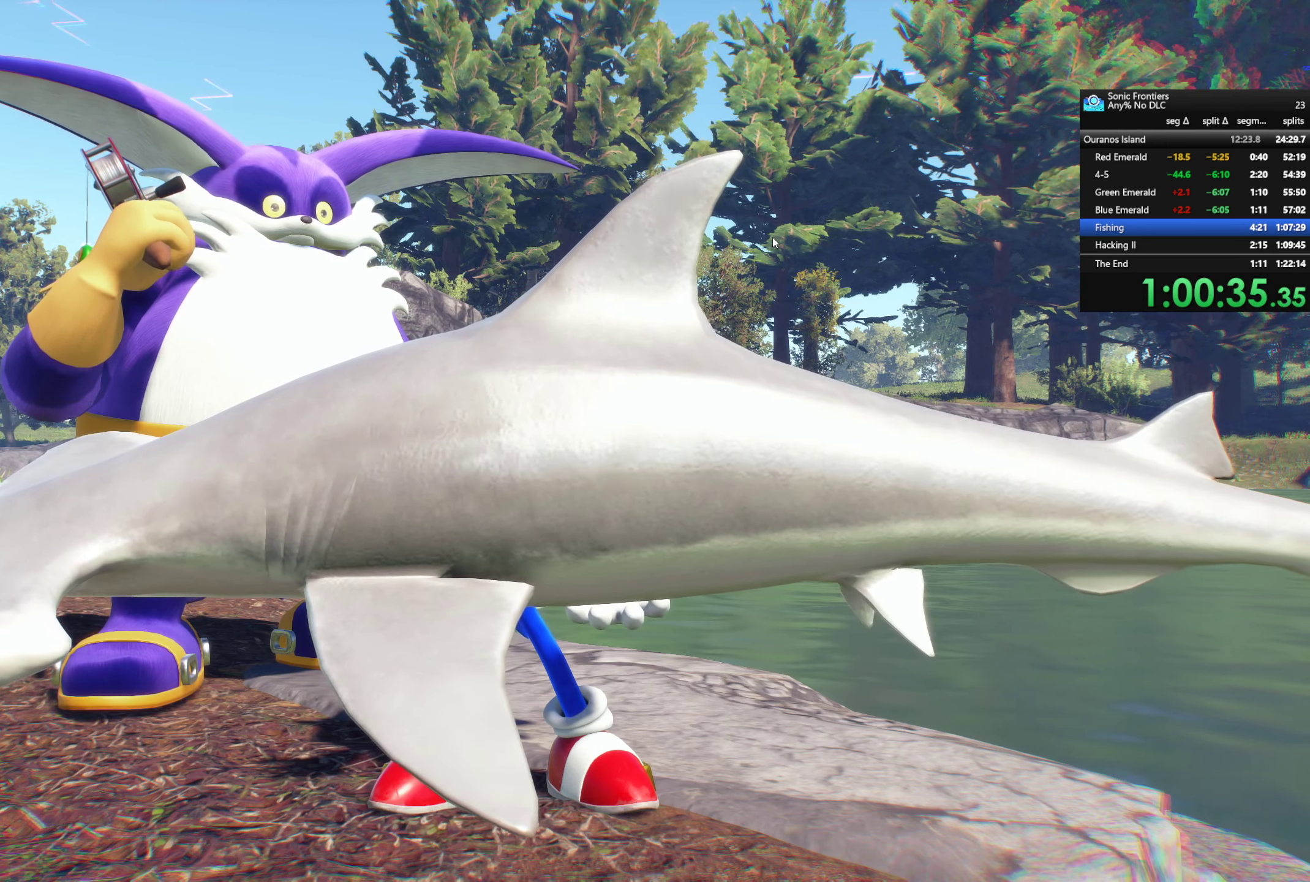
{"buttons": [], "left_stick": "center", "right_stick": "center", "events": []}
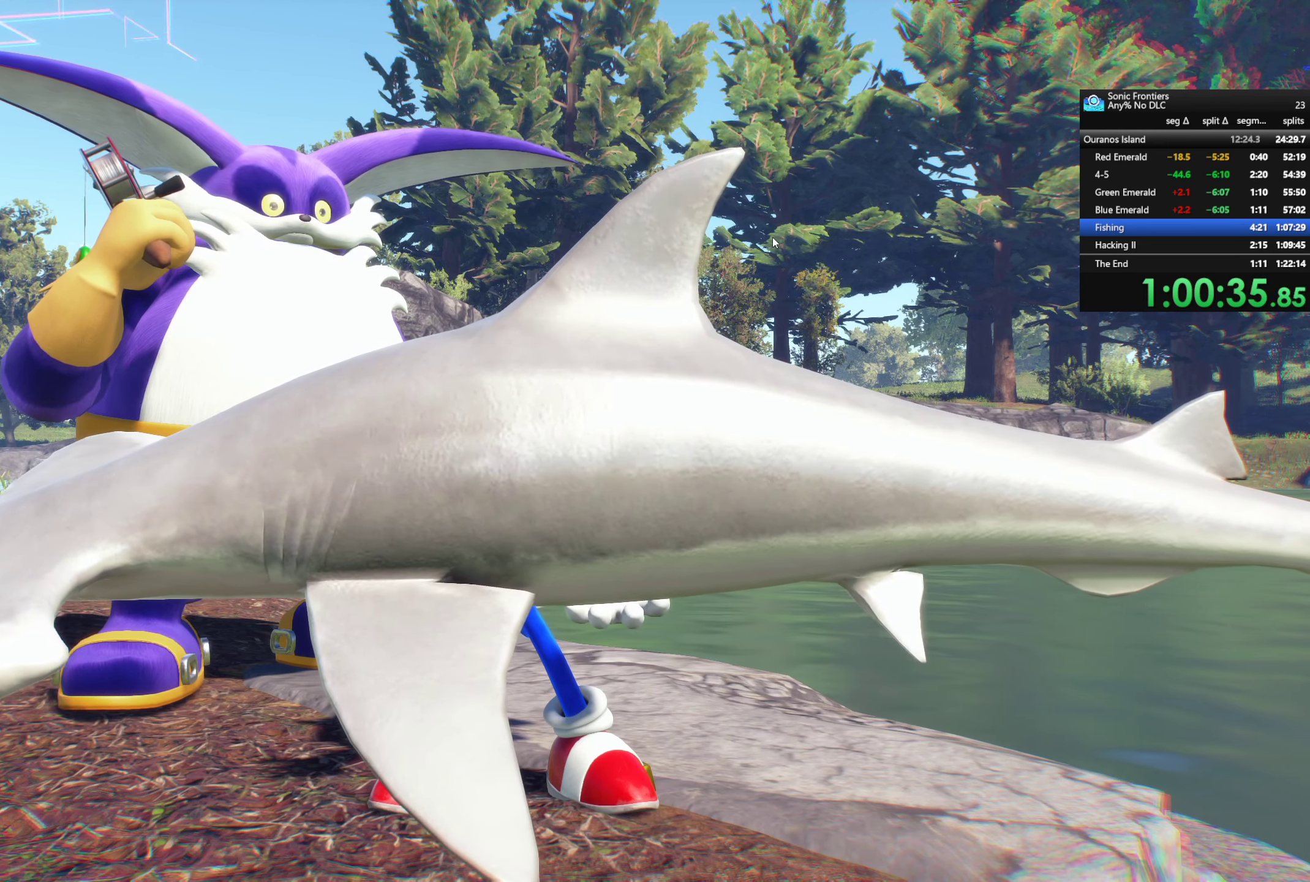
{"buttons": [], "left_stick": "center", "right_stick": "center", "events": [[100, "CROSS", "down"], [233, "CROSS", "up"]]}
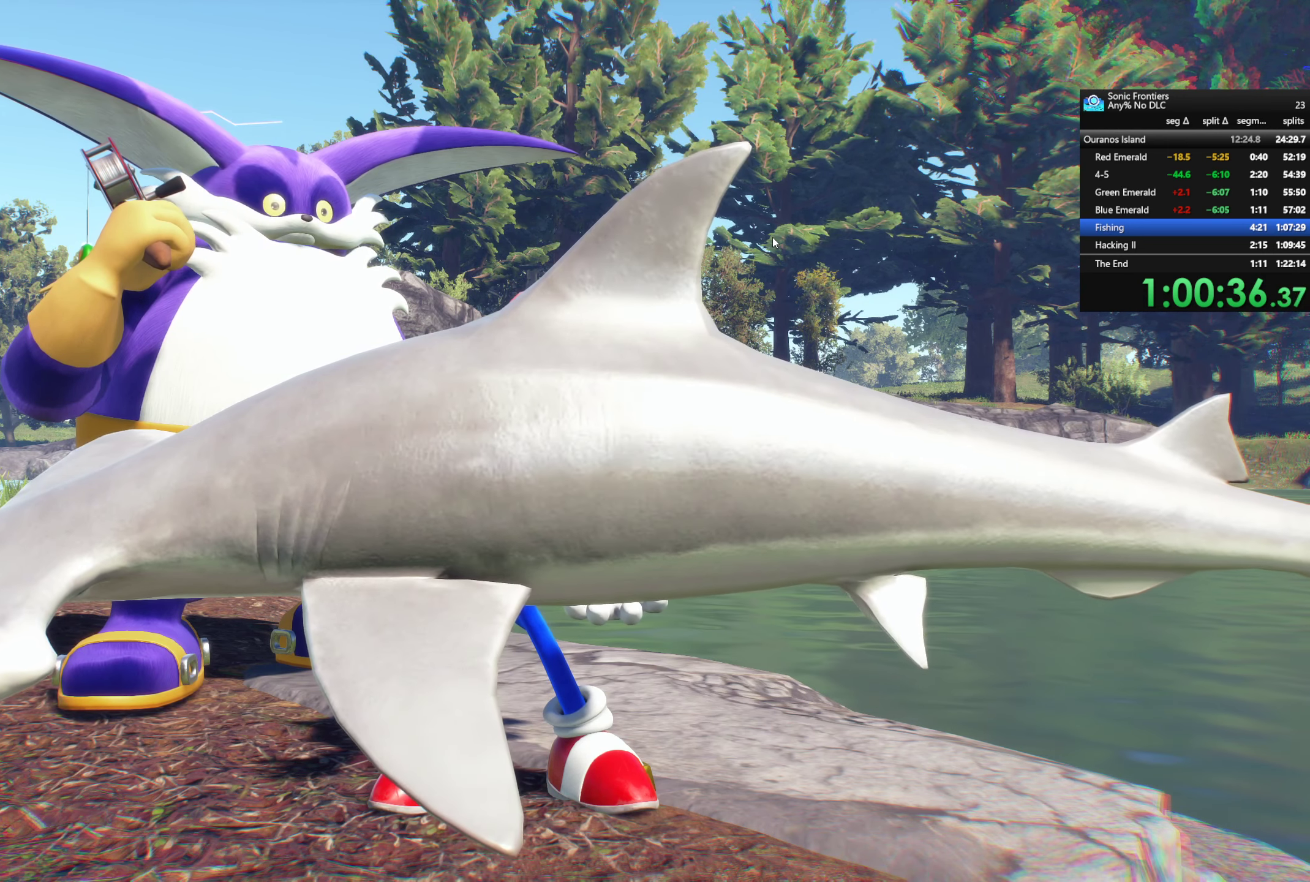
{"buttons": [], "left_stick": "center", "right_stick": "center", "events": []}
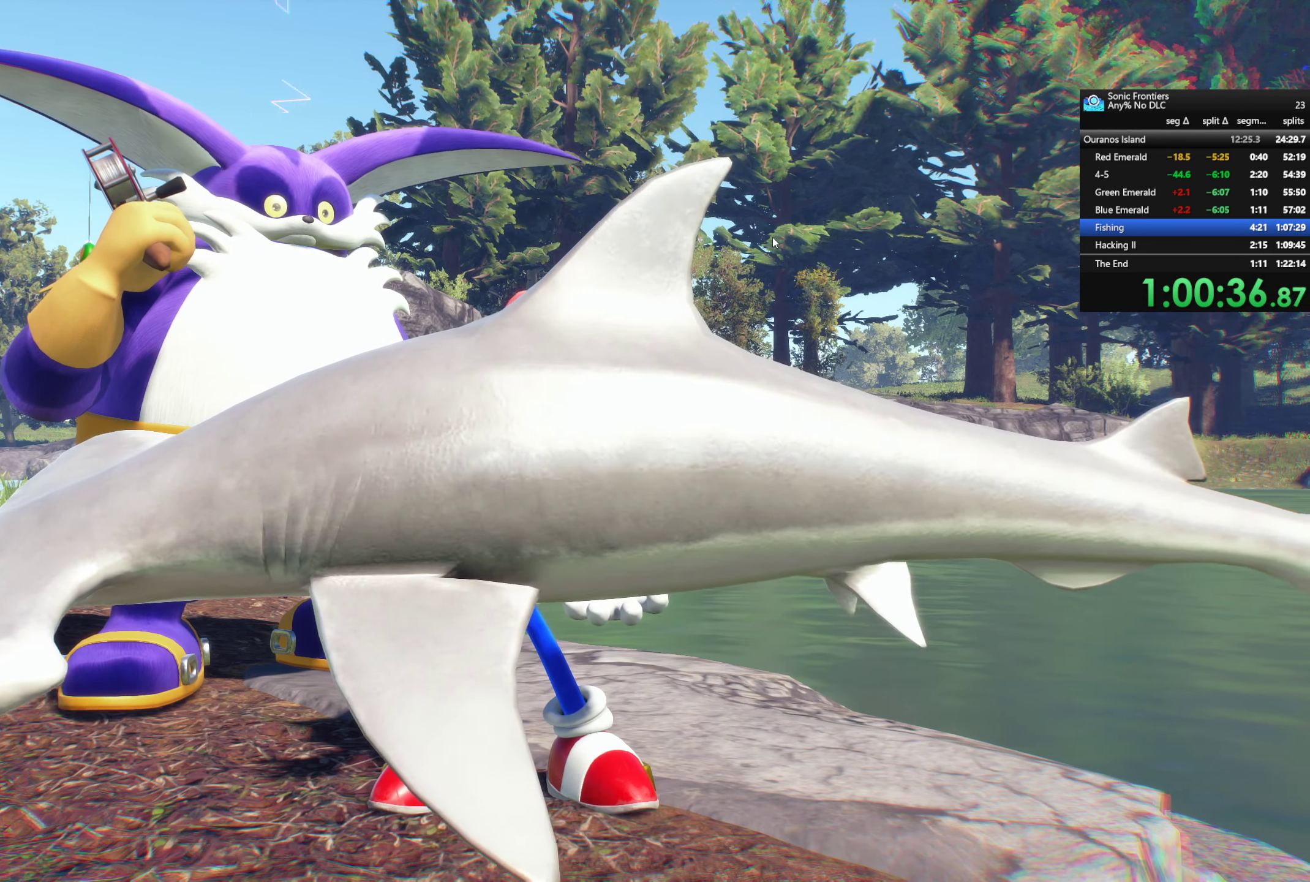
{"buttons": [], "left_stick": "center", "right_stick": "center", "events": []}
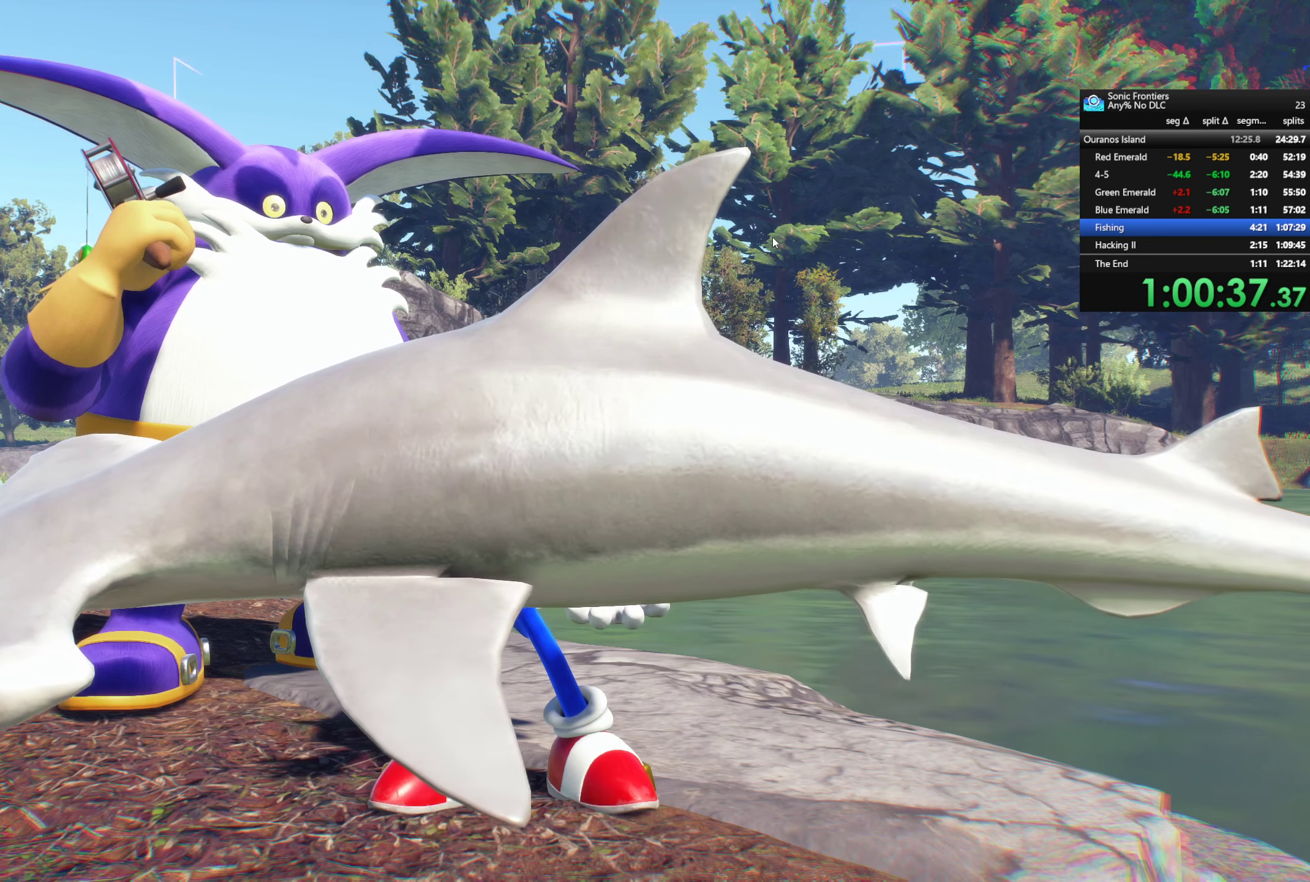
{"buttons": [], "left_stick": "center", "right_stick": "center", "events": []}
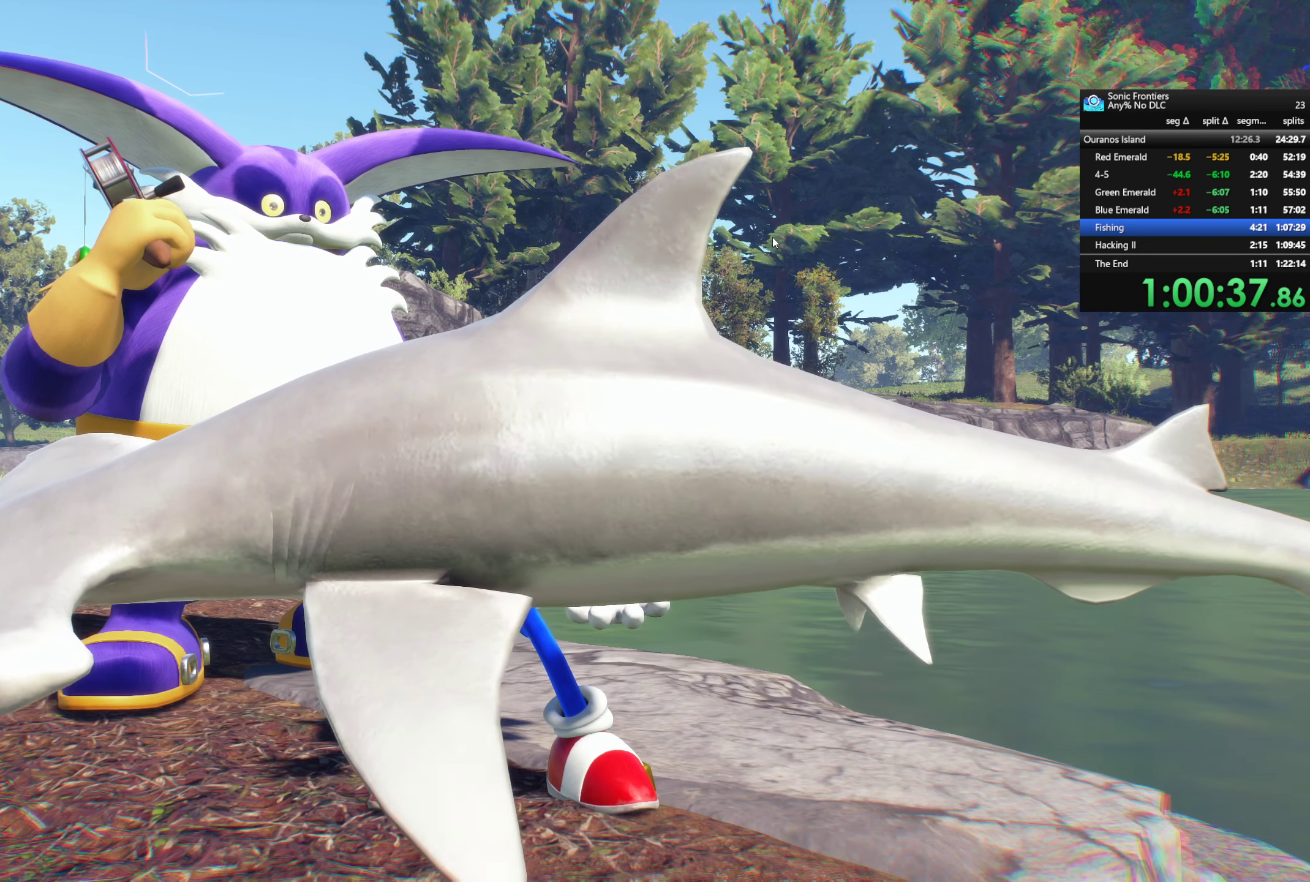
{"buttons": [], "left_stick": "center", "right_stick": "center", "events": []}
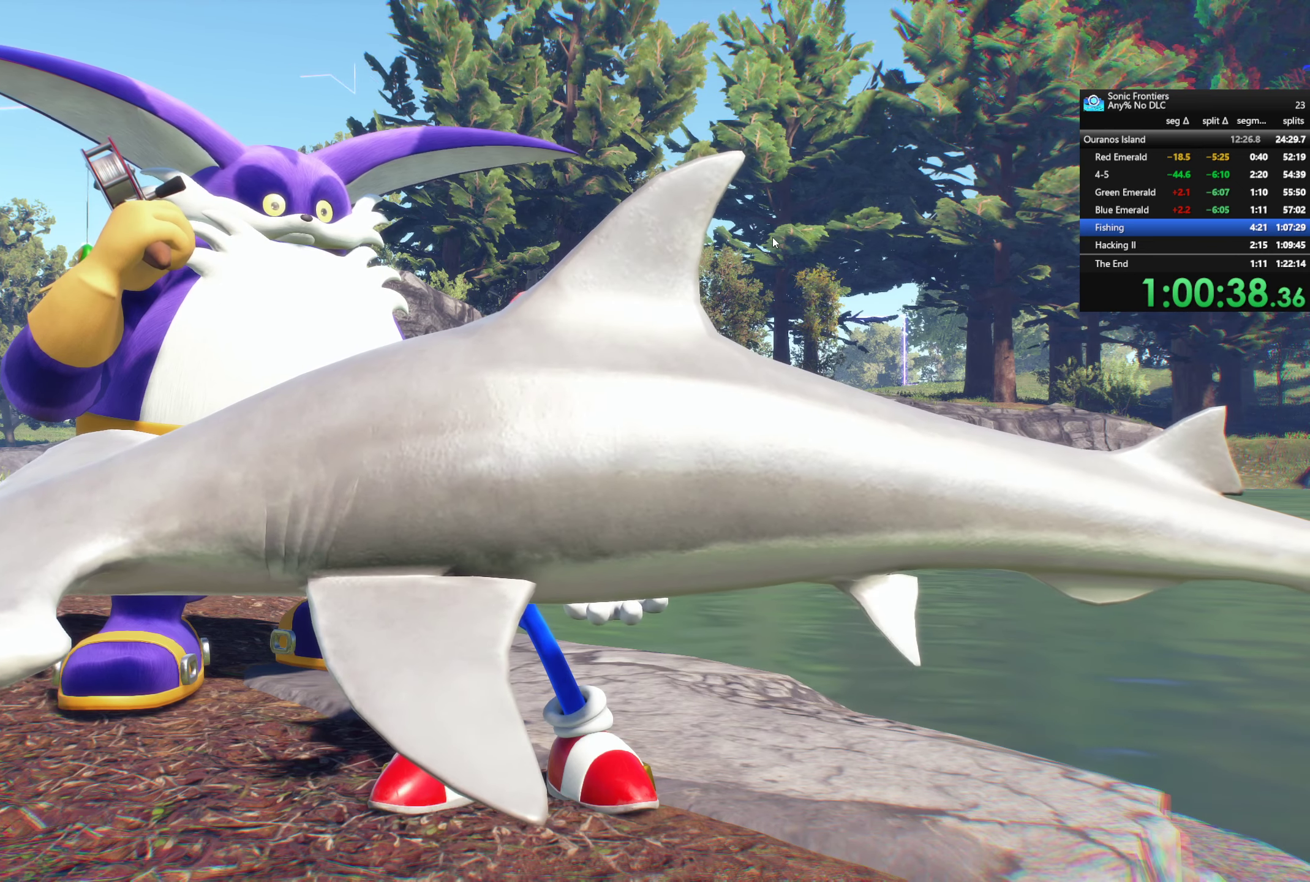
{"buttons": [], "left_stick": "center", "right_stick": "center", "events": [[383, "CROSS", "down"], [450, "CROSS", "up"]]}
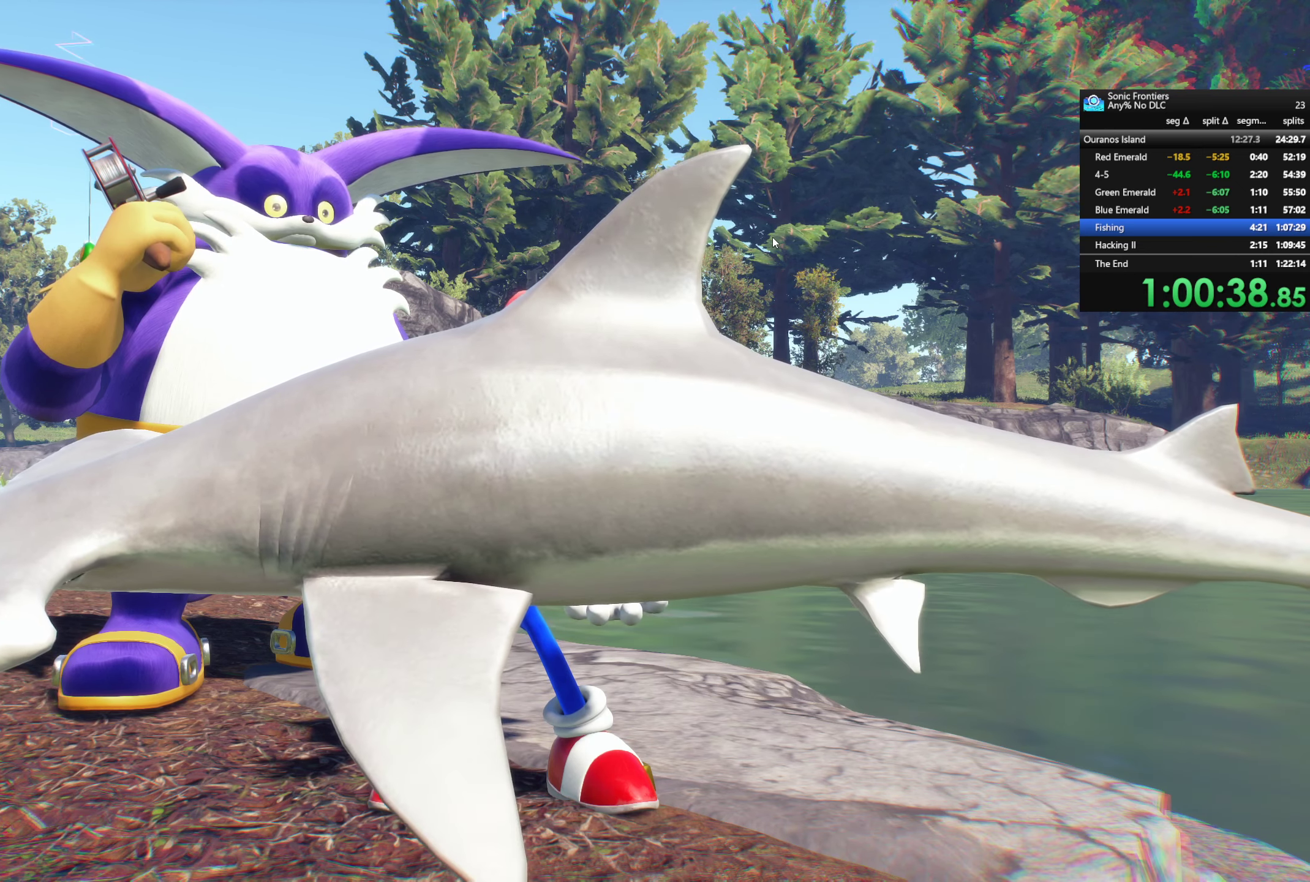
{"buttons": ["CROSS"], "left_stick": "center", "right_stick": "center", "events": [[300, "CROSS", "down"], [367, "CROSS", "up"], [483, "CROSS", "down"]]}
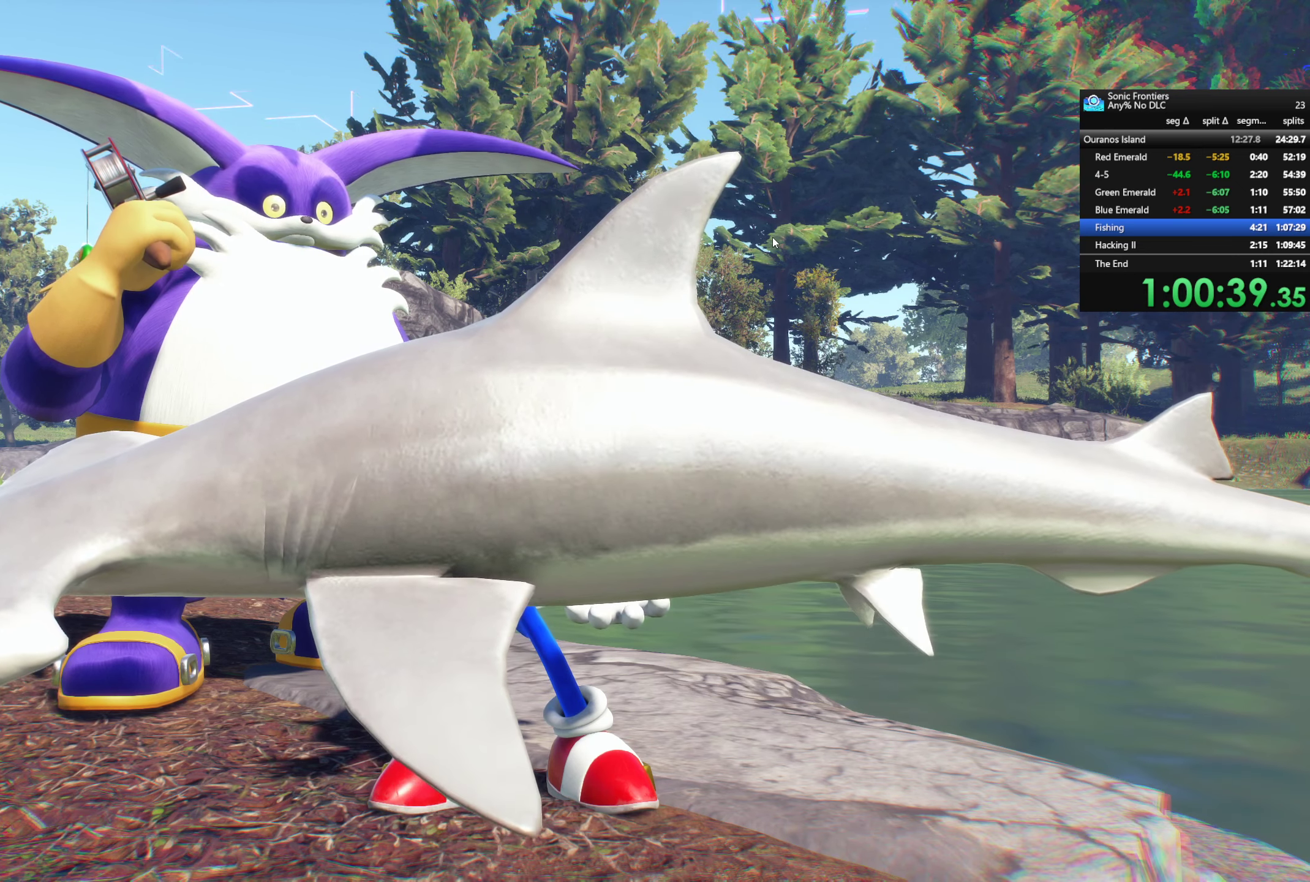
{"buttons": [], "left_stick": "center", "right_stick": "center", "events": [[50, "CROSS", "up"], [183, "CROSS", "down"], [250, "CROSS", "up"], [333, "CROSS", "down"], [433, "CROSS", "up"]]}